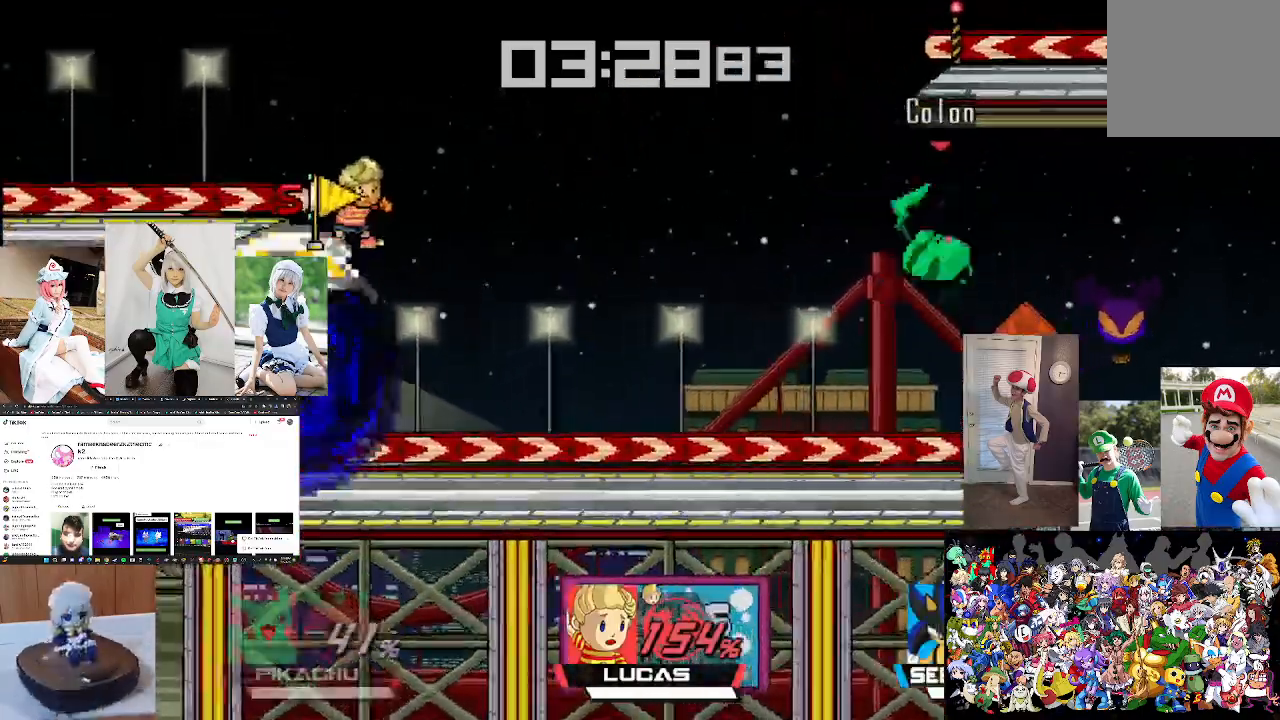
Gameplay with a controller (Xbox layout); each line is a JSON object with the inputs held at the frame after it. "events" lists button and stick changes between this image and that frame as [ms after this image, input, new state], when the widget could be followed in between.
{"buttons": [], "left_stick": "center", "right_stick": "center", "events": [[67, "left_stick", "down-left"], [167, "right_stick", "left"], [333, "left_stick", "left"], [367, "right_stick", "center"], [433, "left_stick", "center"]]}
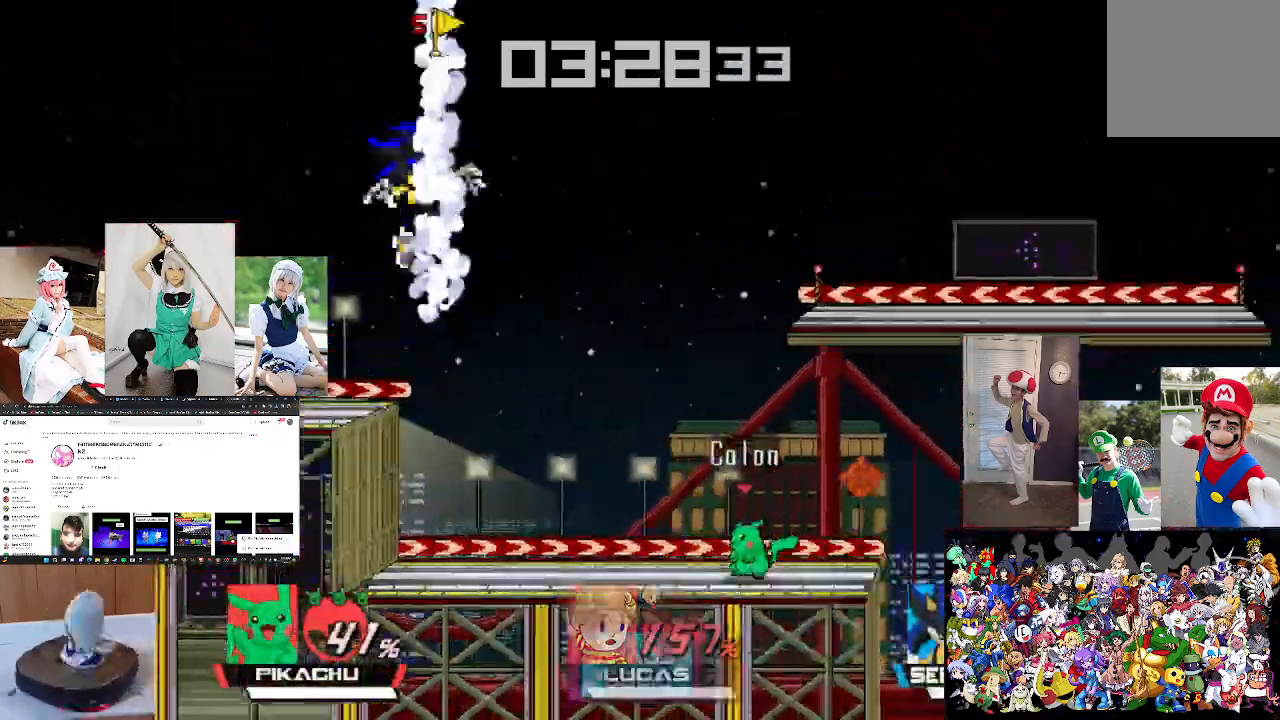
{"buttons": ["X"], "left_stick": "left", "right_stick": "center", "events": [[67, "left_stick", "left"], [333, "X", "down"], [433, "X", "up"], [500, "X", "down"]]}
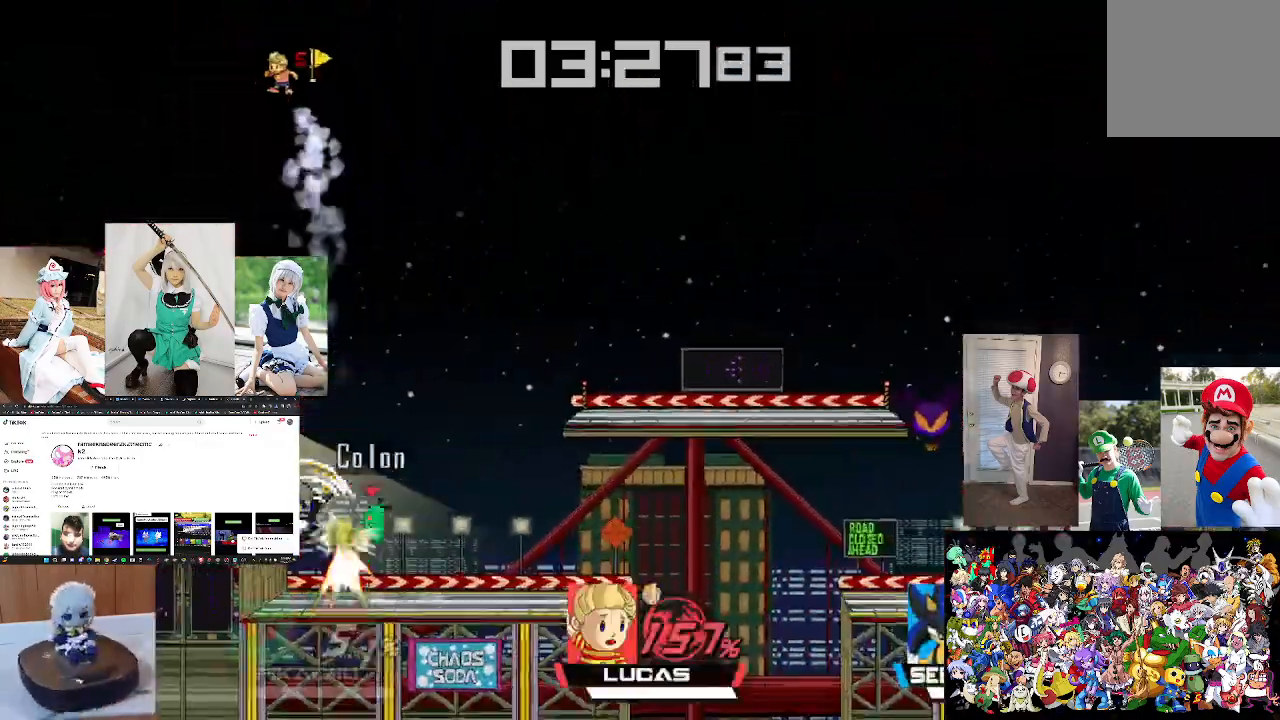
{"buttons": [], "left_stick": "left", "right_stick": "center", "events": [[33, "right_stick", "left"], [67, "X", "up"], [200, "right_stick", "center"], [233, "left_stick", "down"], [300, "left_stick", "down-right"], [433, "left_stick", "center"], [500, "left_stick", "left"]]}
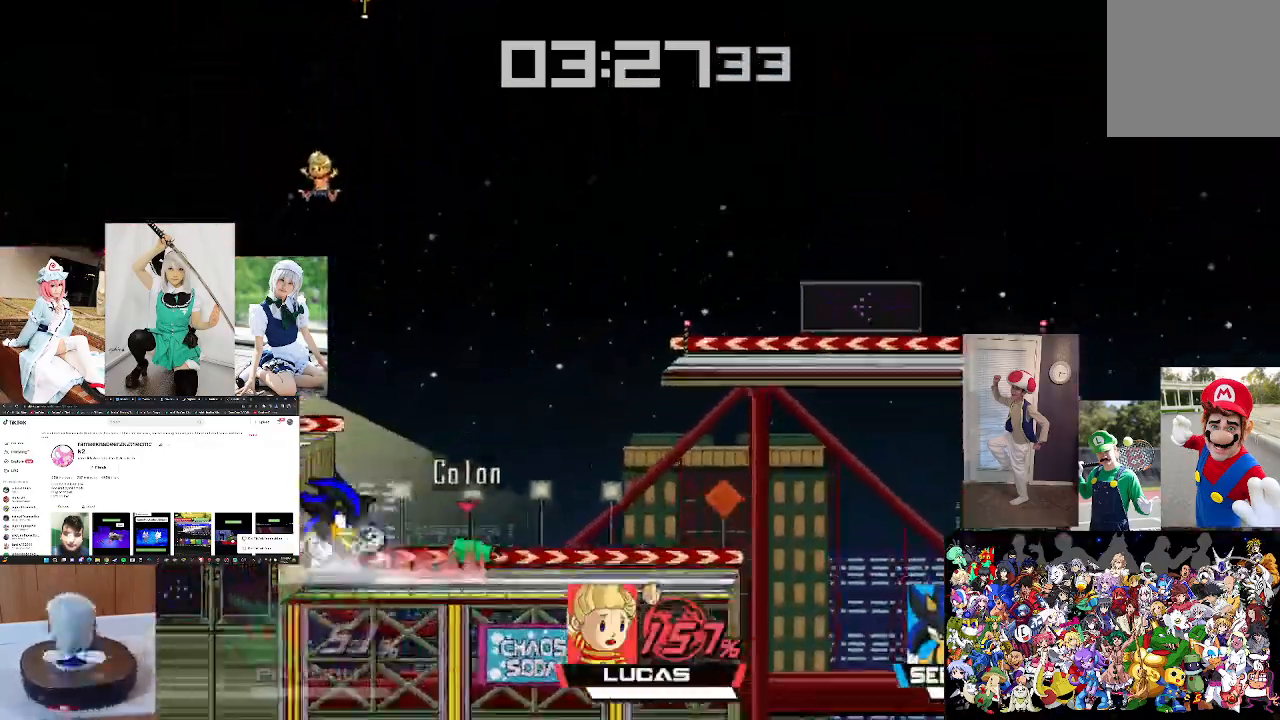
{"buttons": [], "left_stick": "left", "right_stick": "center", "events": [[33, "right_stick", "up"], [133, "right_stick", "center"], [200, "left_stick", "center"], [267, "left_stick", "left"], [333, "right_stick", "up"], [433, "right_stick", "center"]]}
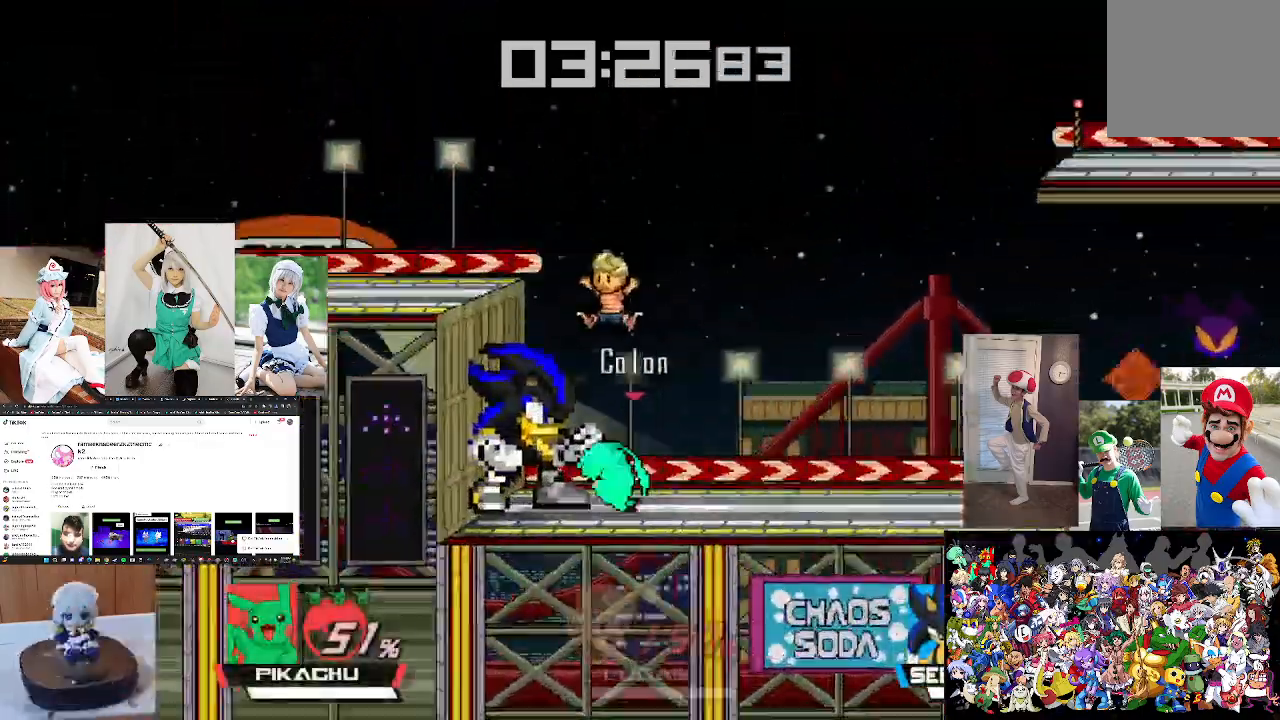
{"buttons": [], "left_stick": "up-left", "right_stick": "up", "events": [[67, "left_stick", "center"], [100, "right_stick", "up"], [200, "right_stick", "center"], [300, "right_stick", "up"], [367, "right_stick", "center"], [433, "left_stick", "up-left"], [500, "right_stick", "up"]]}
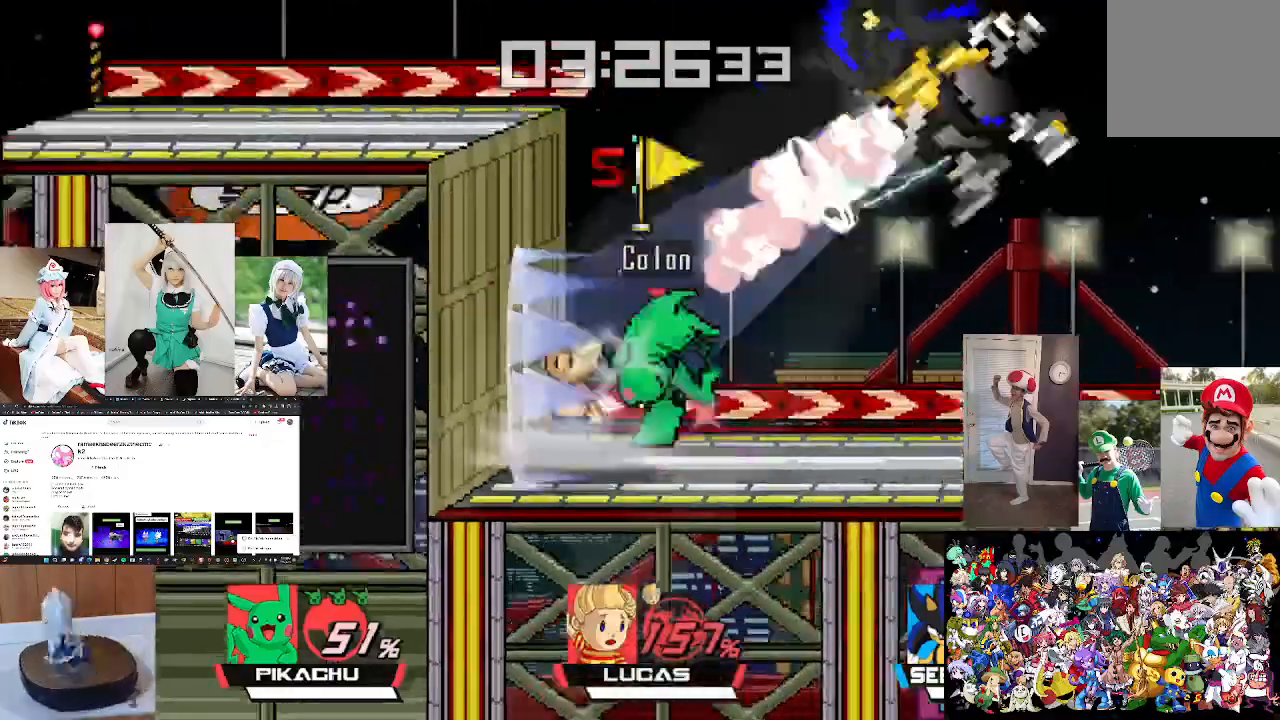
{"buttons": [], "left_stick": "center", "right_stick": "center", "events": [[67, "right_stick", "center"], [200, "left_stick", "center"]]}
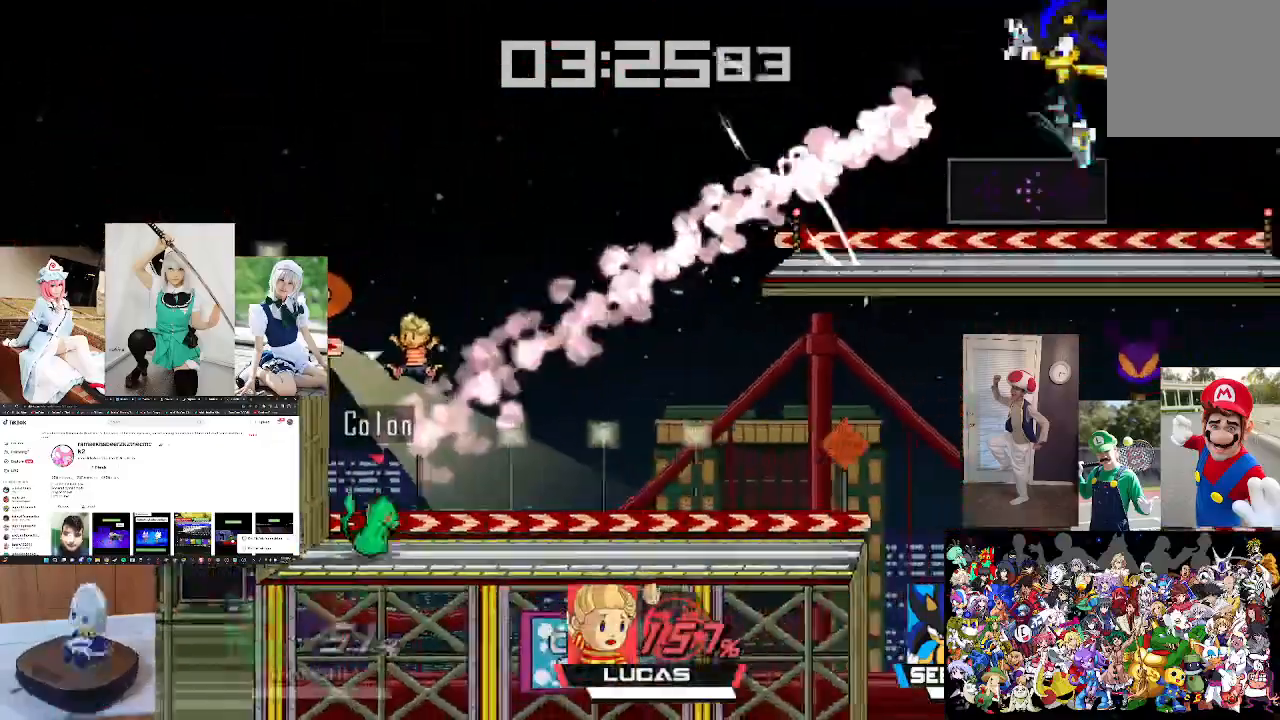
{"buttons": [], "left_stick": "center", "right_stick": "center", "events": [[67, "A", "down"], [167, "A", "up"], [267, "A", "down"], [333, "A", "up"]]}
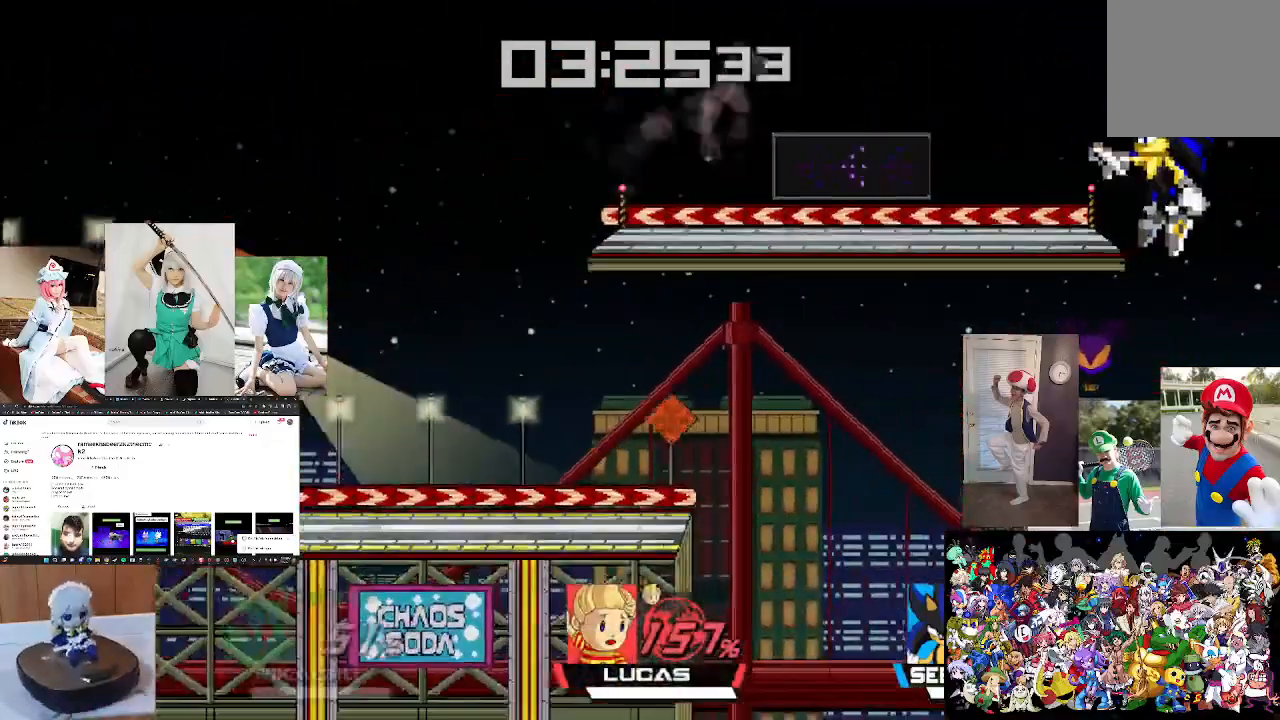
{"buttons": [], "left_stick": "center", "right_stick": "center", "events": []}
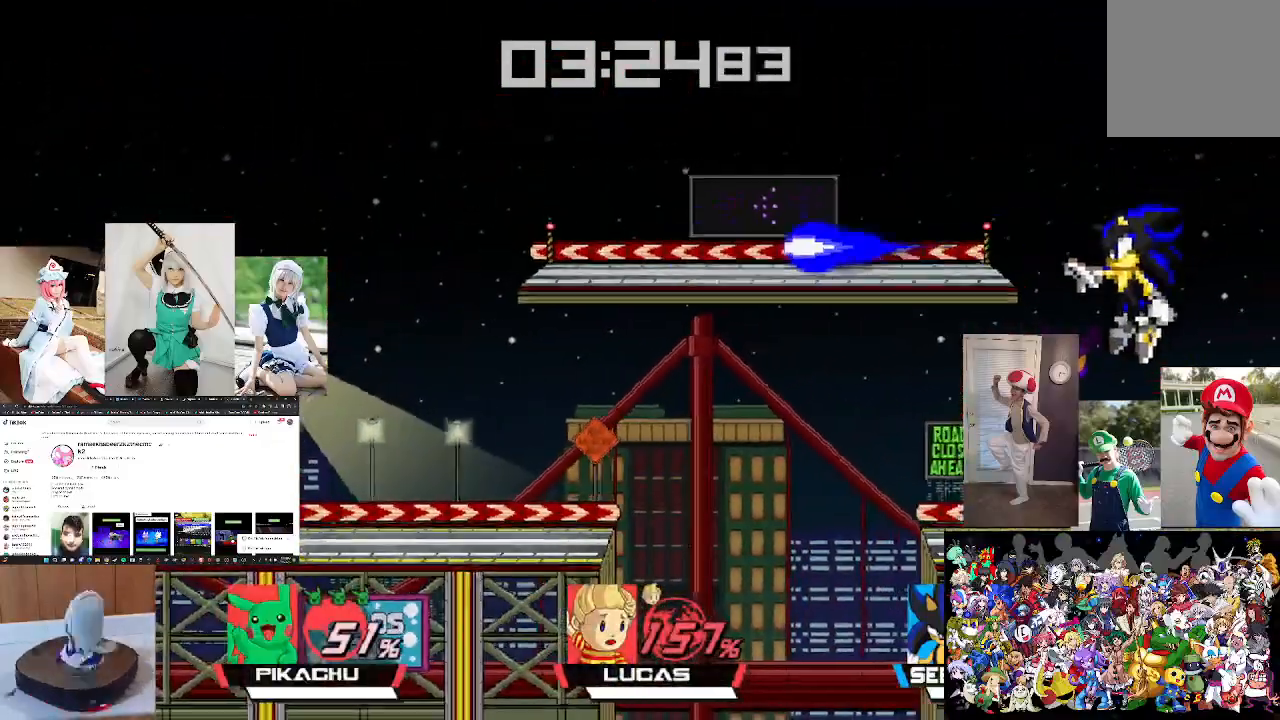
{"buttons": [], "left_stick": "center", "right_stick": "center", "events": []}
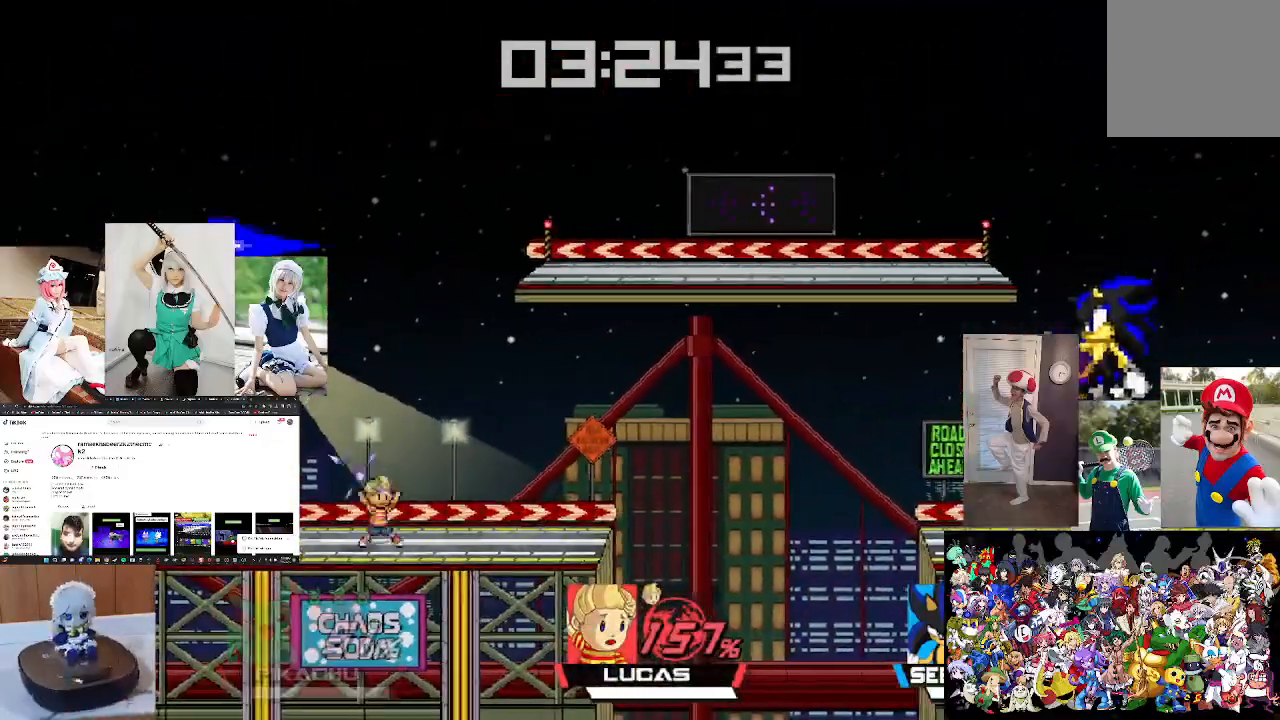
{"buttons": [], "left_stick": "center", "right_stick": "center", "events": []}
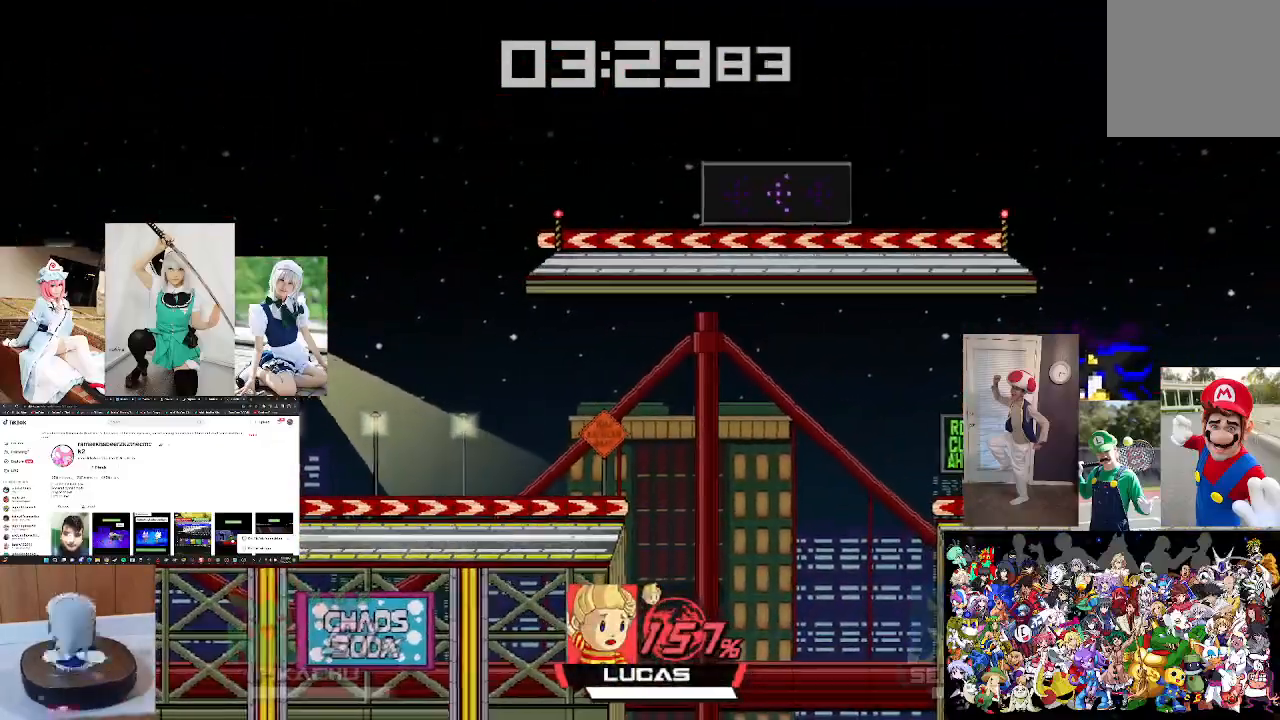
{"buttons": [], "left_stick": "center", "right_stick": "center", "events": []}
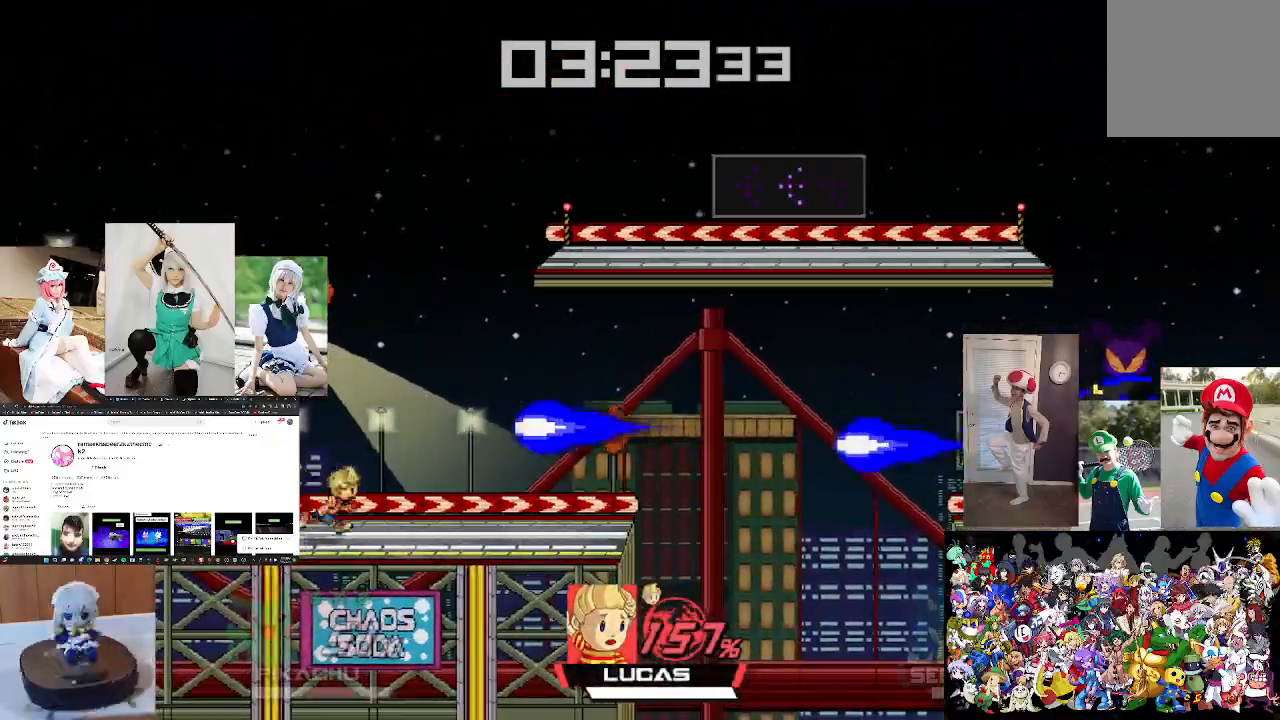
{"buttons": [], "left_stick": "center", "right_stick": "center", "events": []}
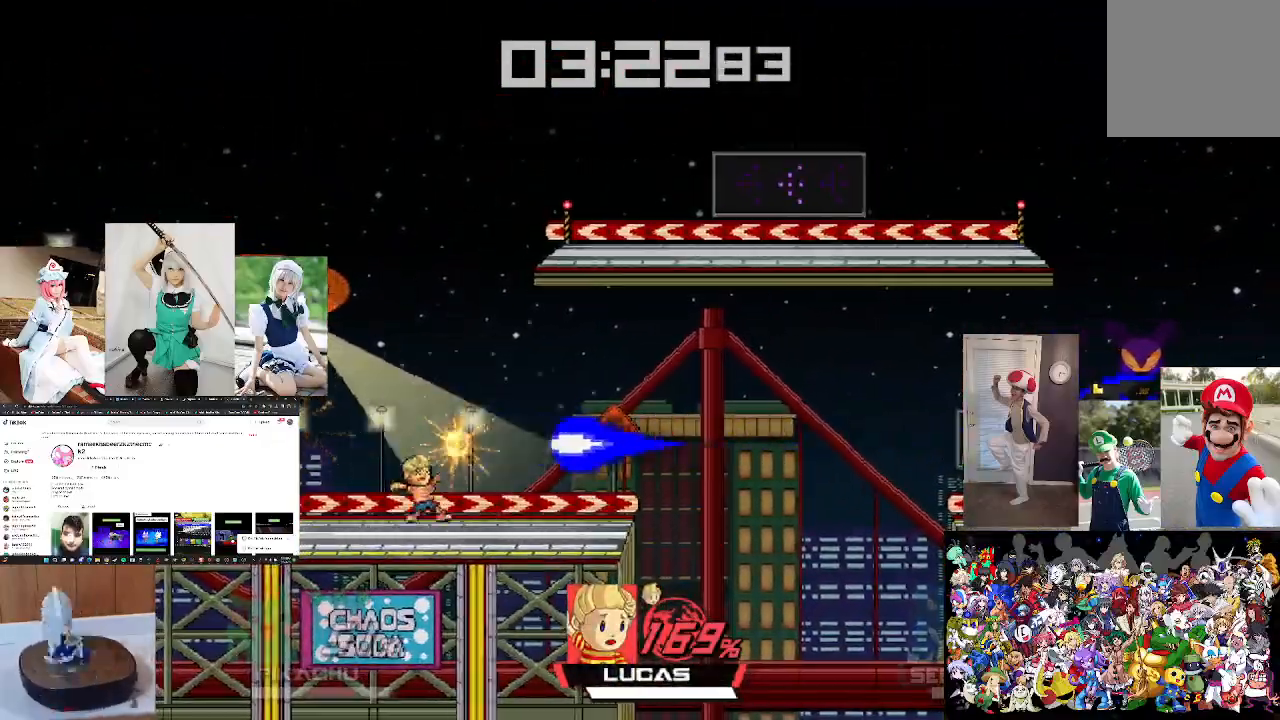
{"buttons": [], "left_stick": "center", "right_stick": "center", "events": []}
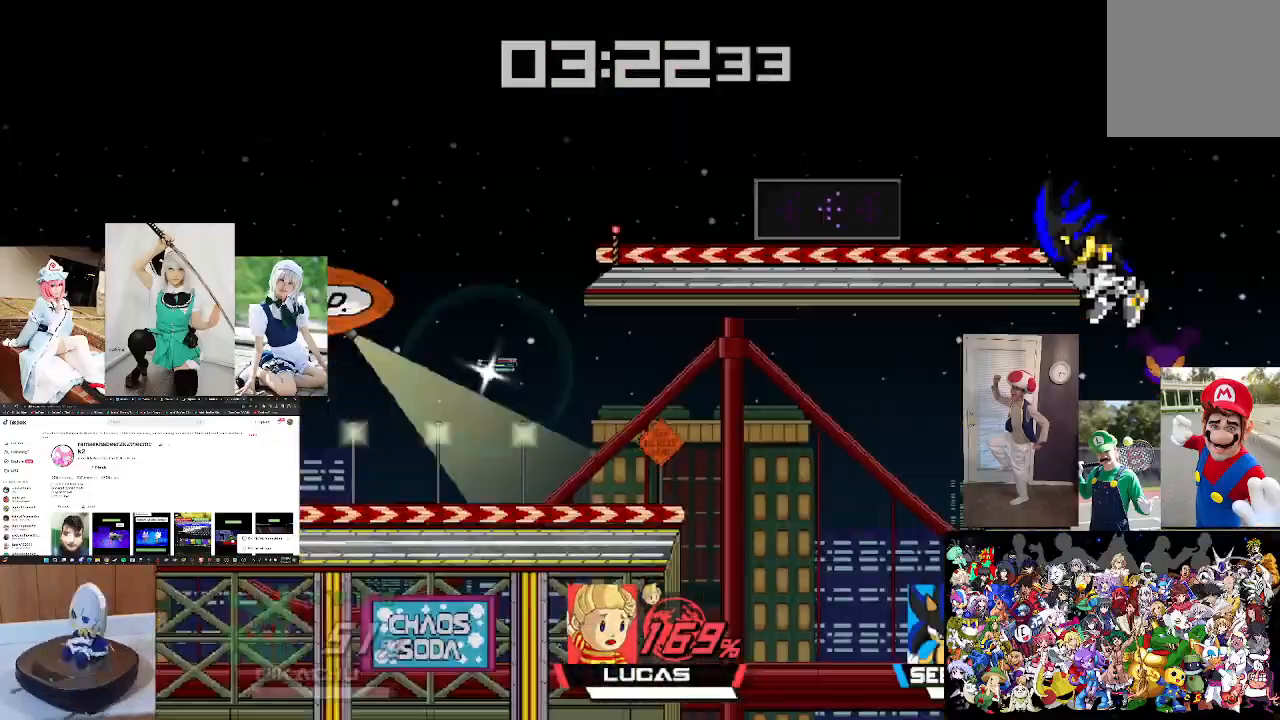
{"buttons": [], "left_stick": "right", "right_stick": "center", "events": [[233, "left_stick", "right"]]}
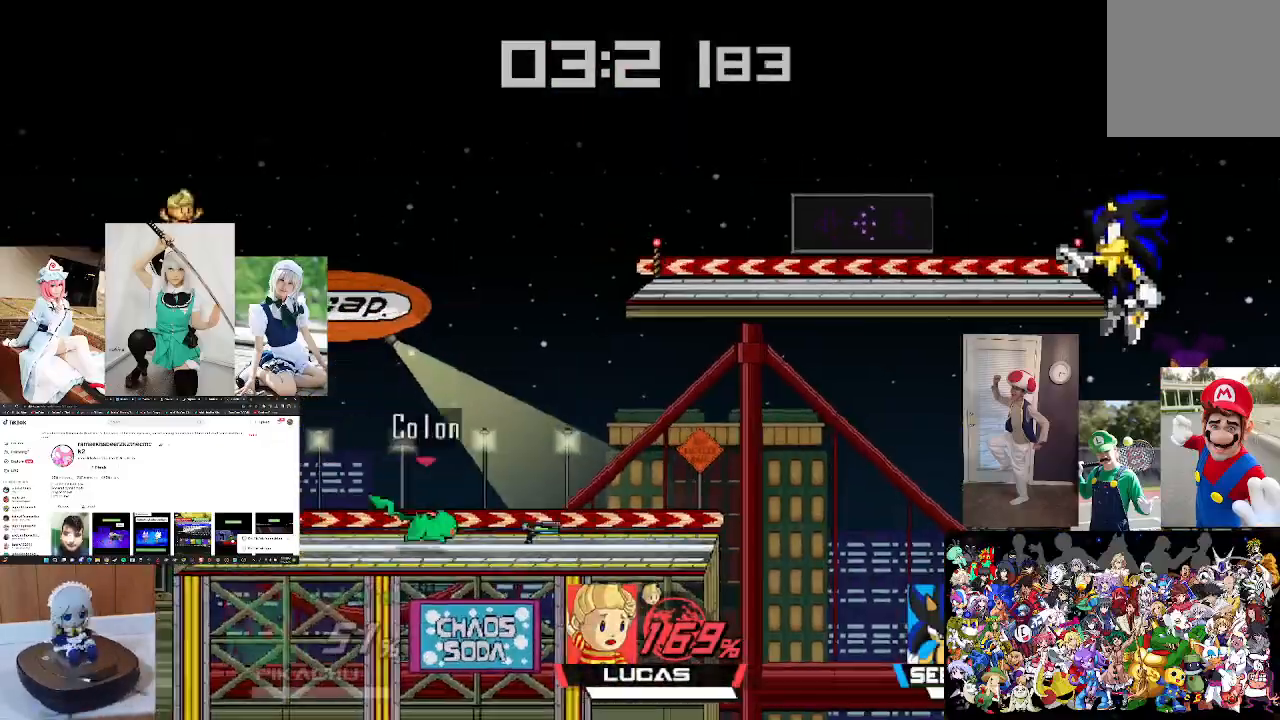
{"buttons": [], "left_stick": "center", "right_stick": "center", "events": [[67, "left_stick", "center"], [233, "A", "down"], [300, "A", "up"]]}
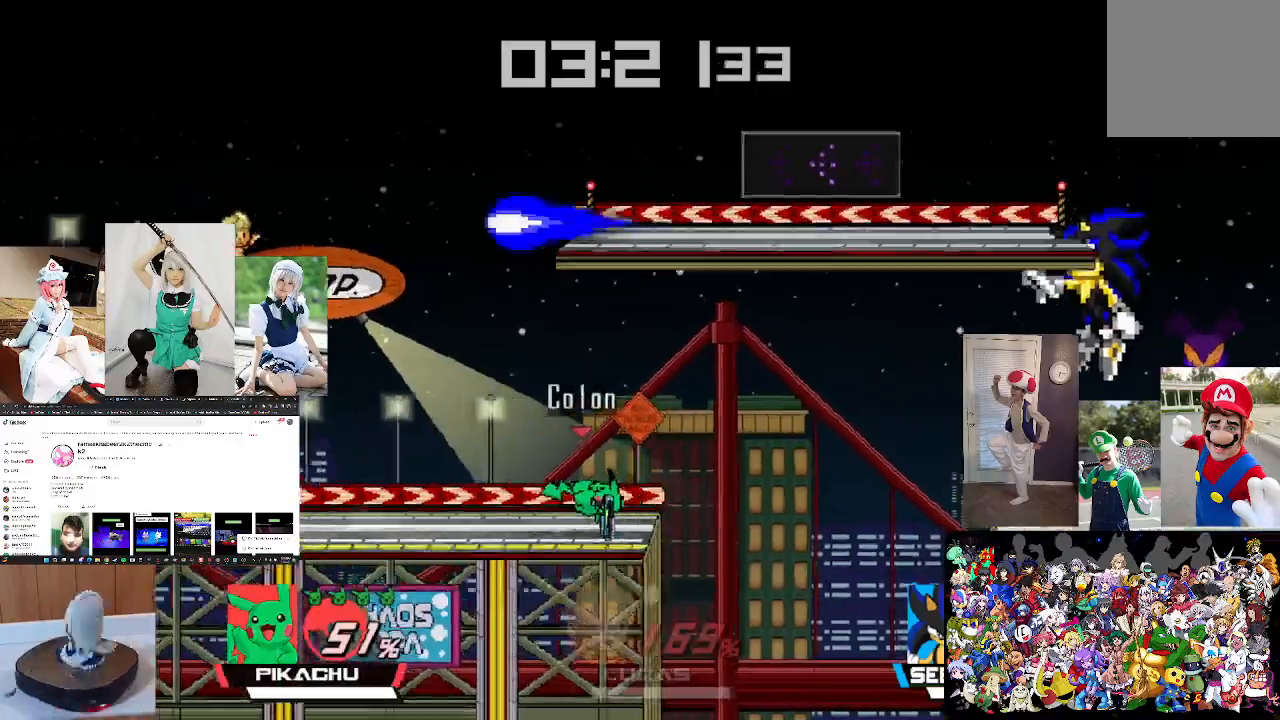
{"buttons": ["A"], "left_stick": "center", "right_stick": "center", "events": [[433, "A", "down"]]}
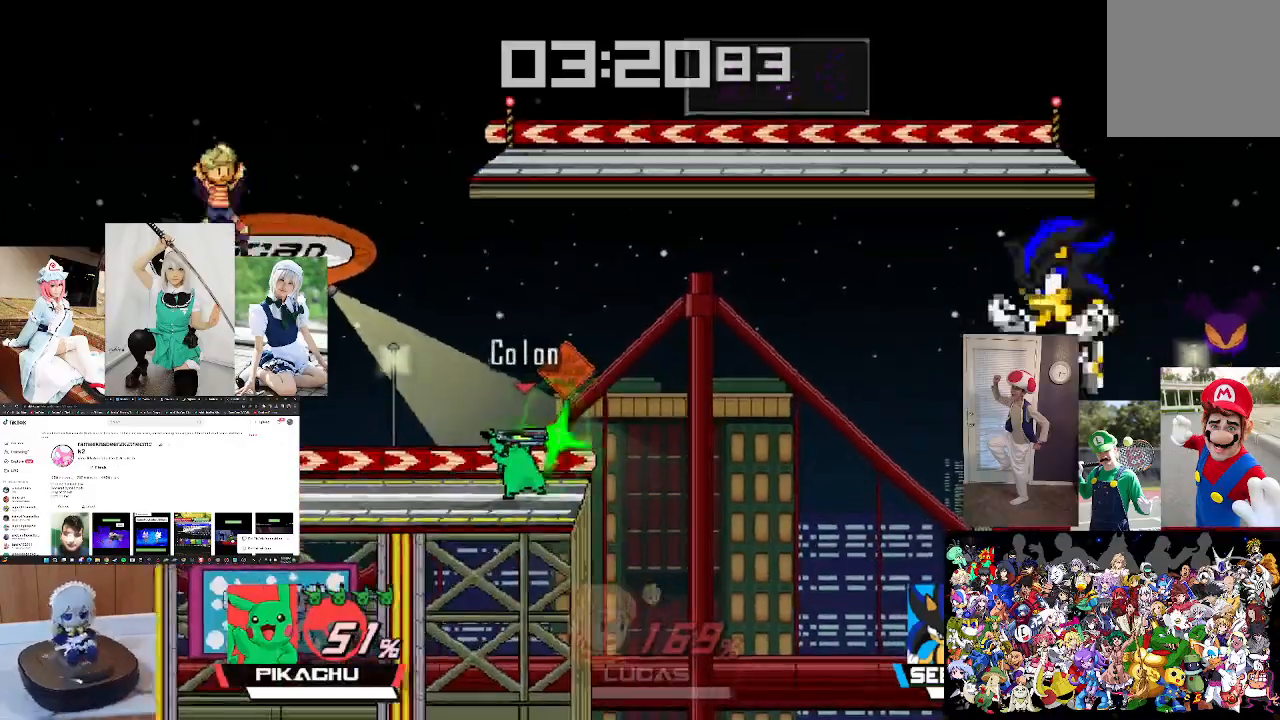
{"buttons": [], "left_stick": "center", "right_stick": "center", "events": [[33, "A", "up"], [167, "A", "down"], [267, "A", "up"]]}
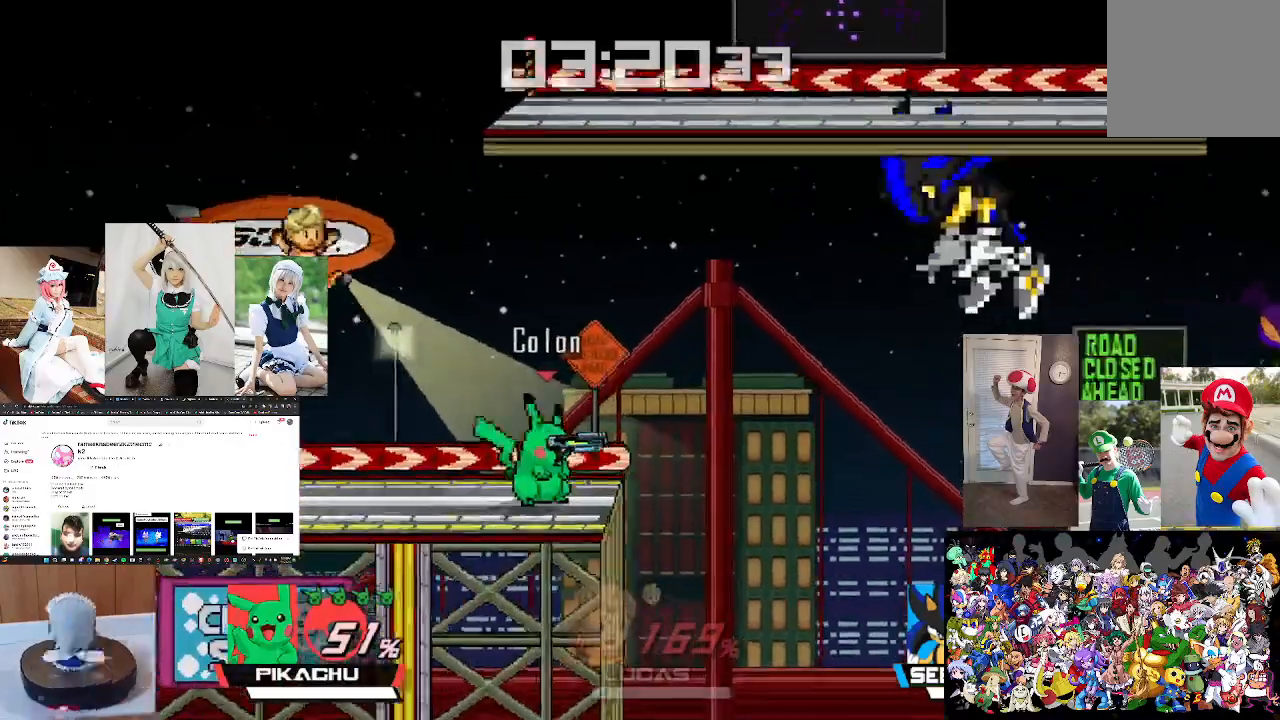
{"buttons": [], "left_stick": "center", "right_stick": "center", "events": [[267, "X", "down"], [333, "A", "down"], [333, "X", "up"], [400, "A", "up"], [467, "A", "down"], [500, "A", "up"]]}
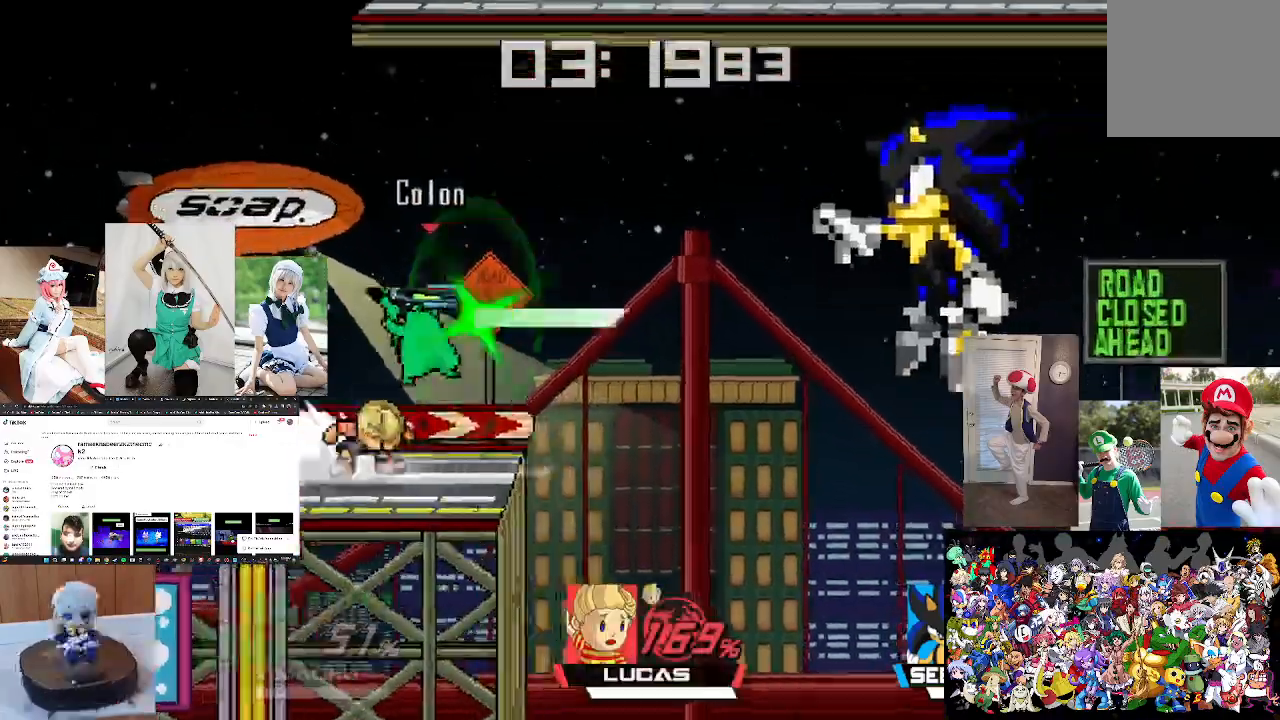
{"buttons": [], "left_stick": "center", "right_stick": "center", "events": [[167, "A", "down"], [233, "A", "up"]]}
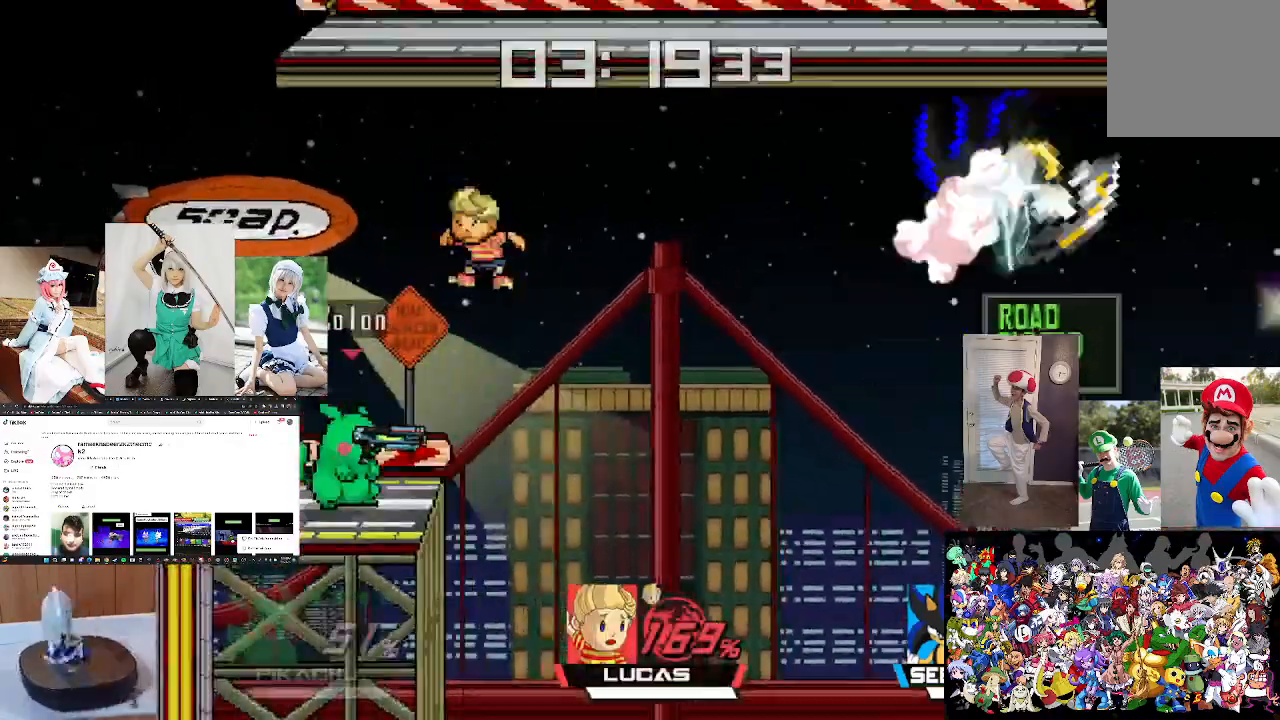
{"buttons": [], "left_stick": "center", "right_stick": "center", "events": [[67, "X", "down"], [233, "A", "down"], [267, "X", "up"], [367, "A", "up"]]}
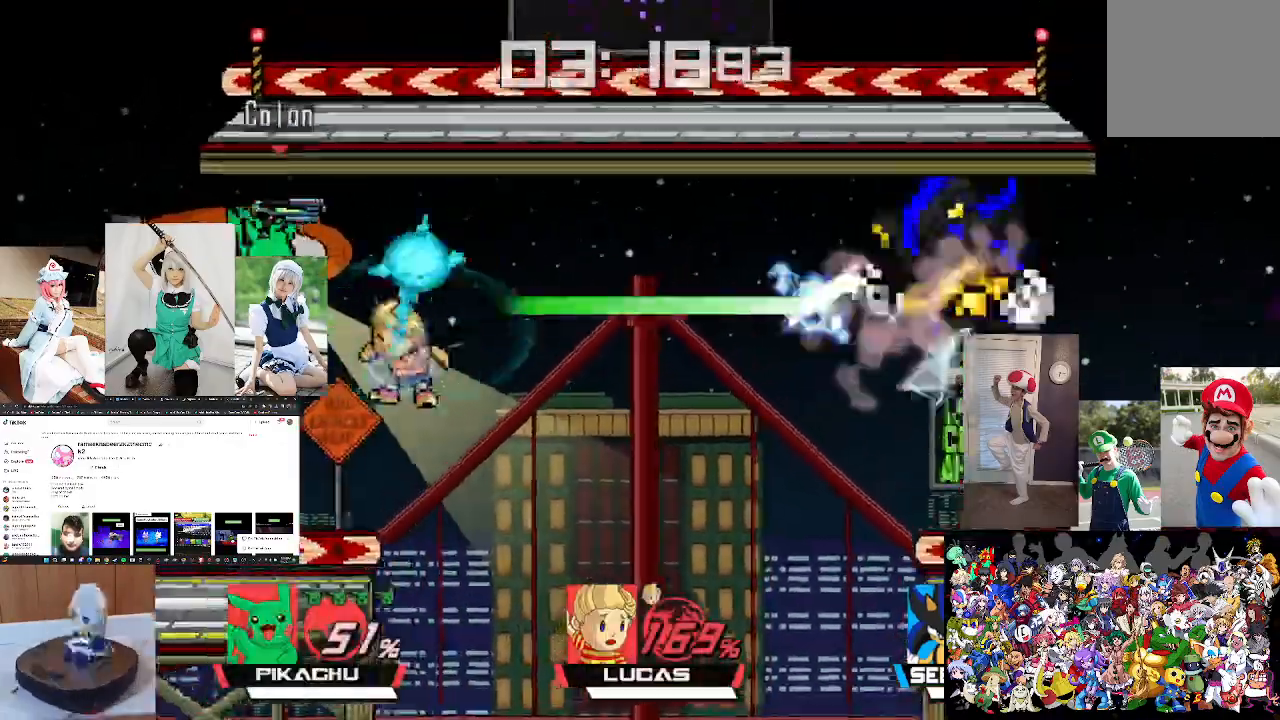
{"buttons": [], "left_stick": "center", "right_stick": "center", "events": []}
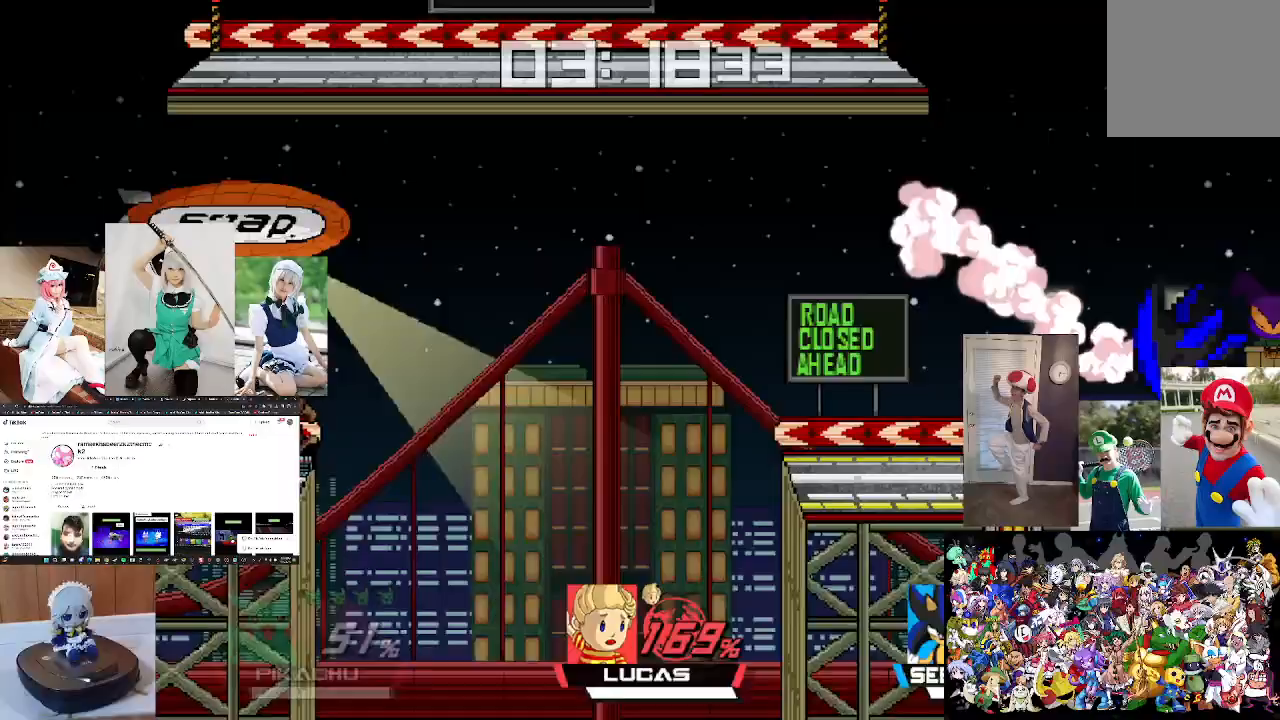
{"buttons": ["X", "L1"], "left_stick": "right", "right_stick": "center", "events": [[33, "left_stick", "right"], [67, "X", "down"], [233, "X", "up"], [333, "X", "down"], [500, "L1", "down"]]}
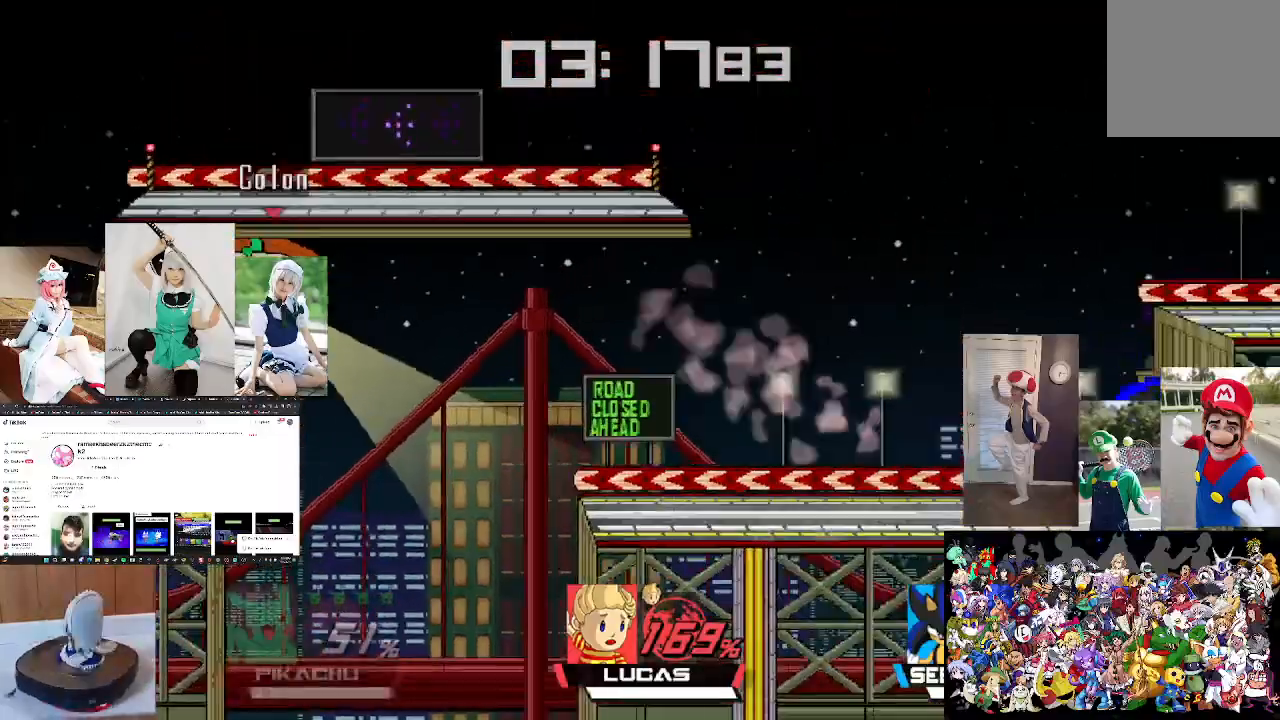
{"buttons": ["X"], "left_stick": "right", "right_stick": "center", "events": [[133, "L1", "up"]]}
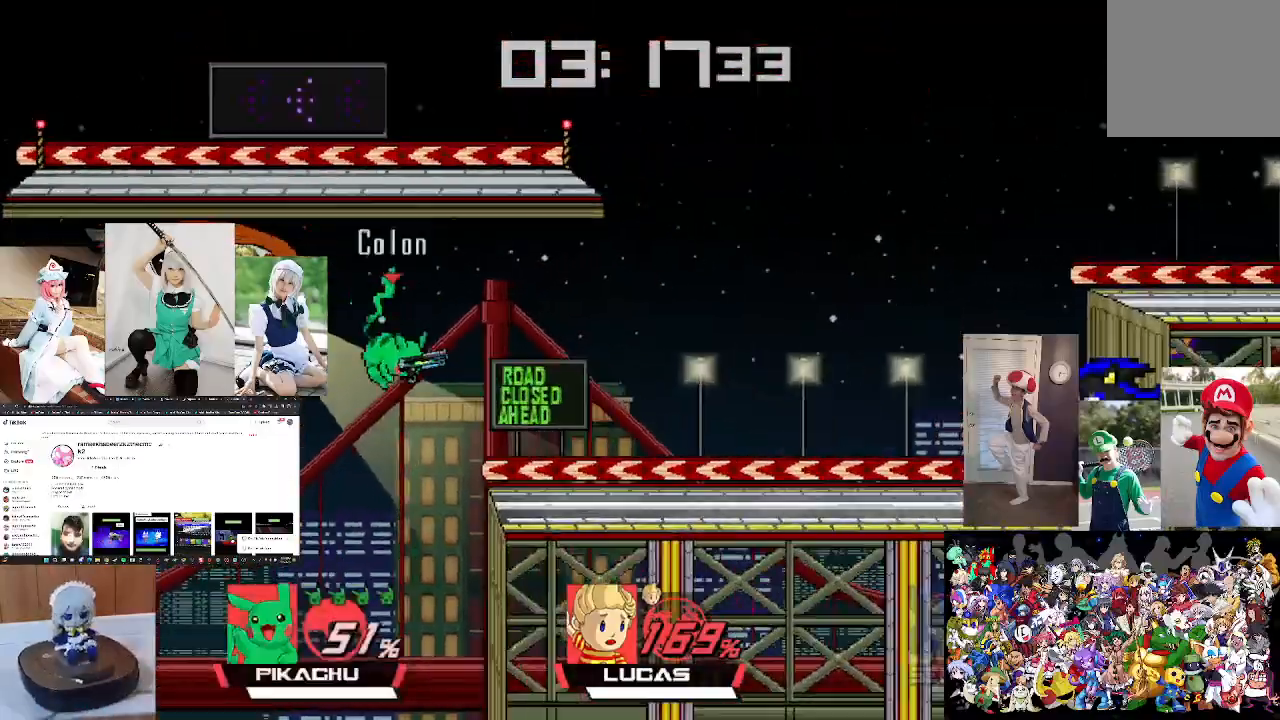
{"buttons": [], "left_stick": "right", "right_stick": "center", "events": [[200, "X", "up"], [367, "left_stick", "center"], [467, "left_stick", "right"]]}
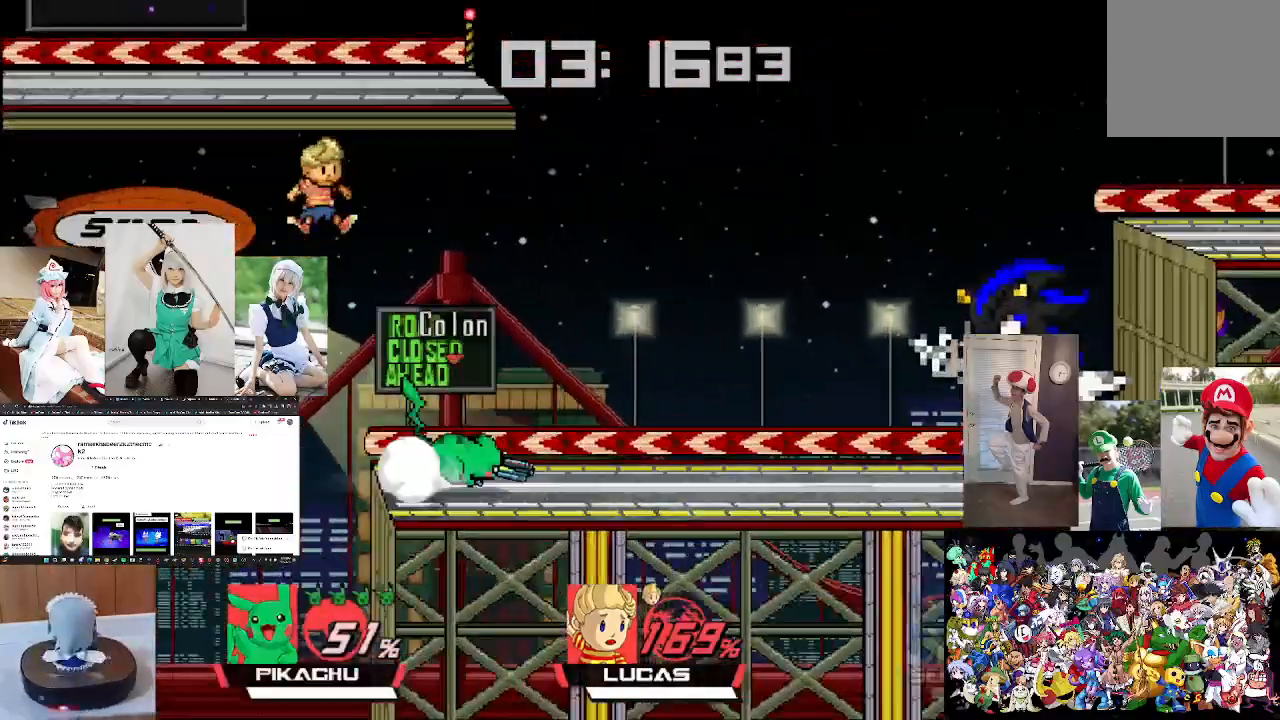
{"buttons": [], "left_stick": "right", "right_stick": "center", "events": [[300, "left_stick", "center"], [433, "left_stick", "right"]]}
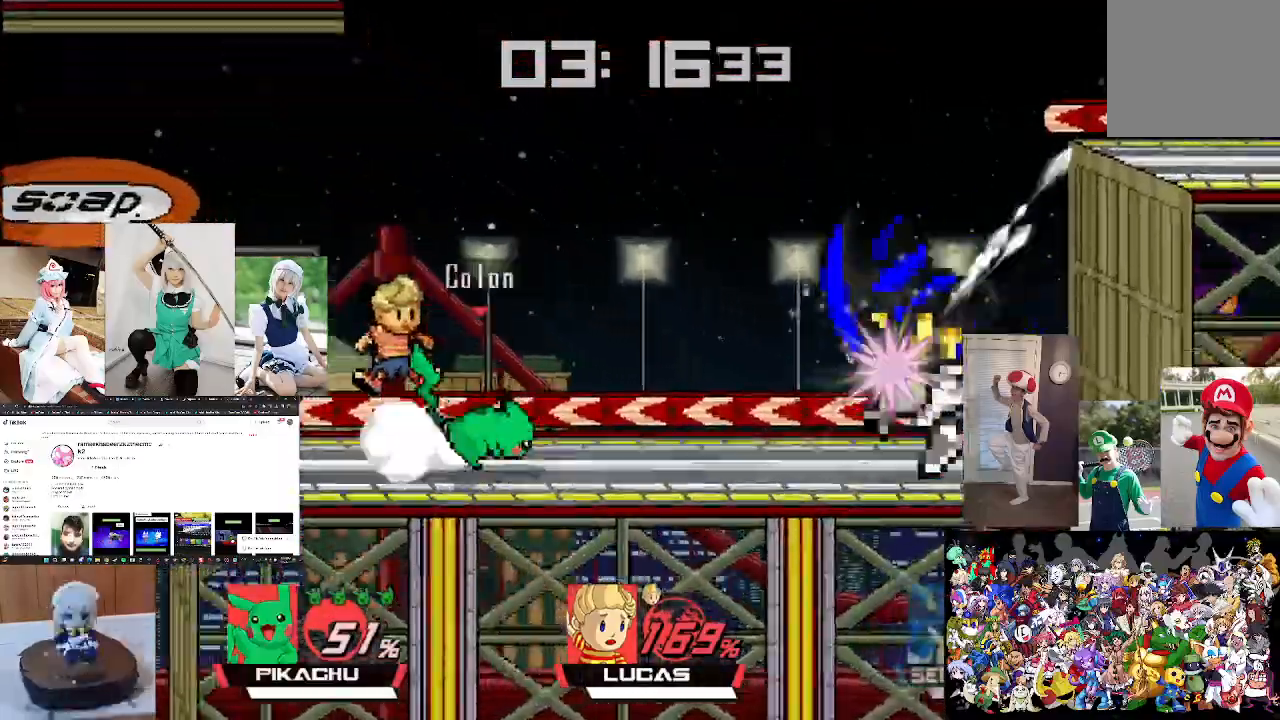
{"buttons": [], "left_stick": "center", "right_stick": "up", "events": [[200, "right_stick", "up"], [267, "left_stick", "center"], [333, "right_stick", "center"], [467, "right_stick", "up"]]}
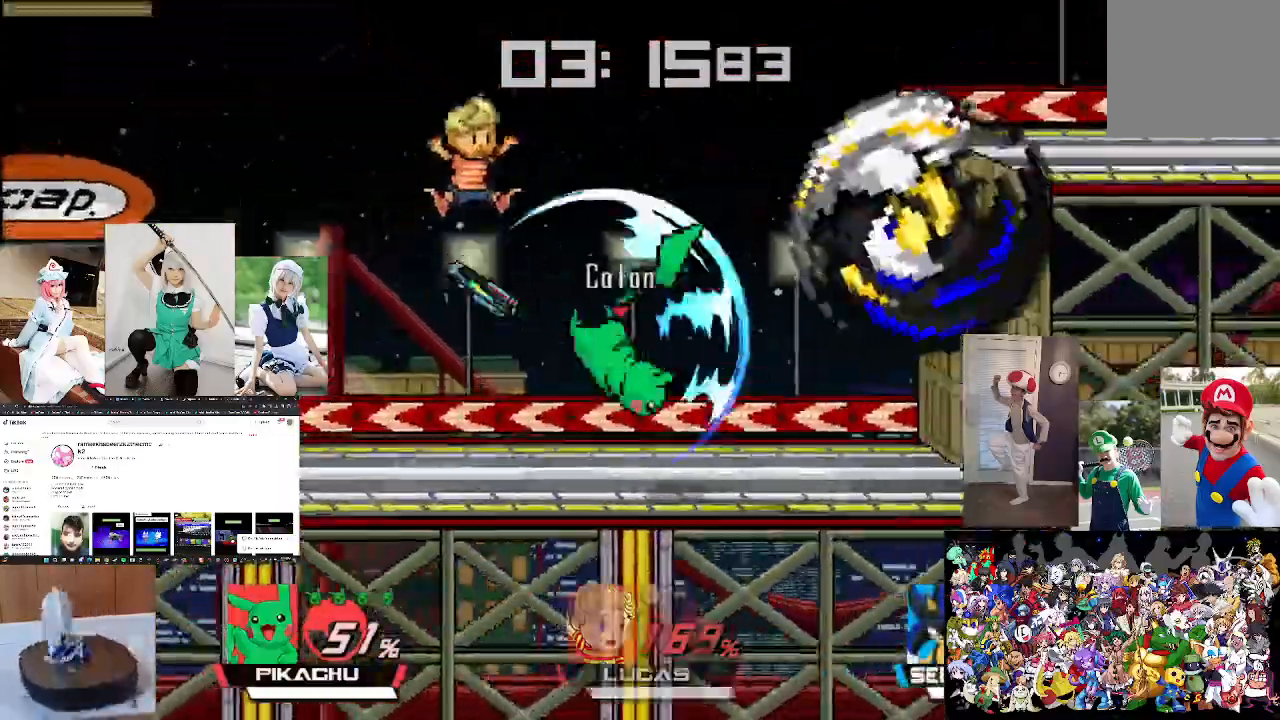
{"buttons": [], "left_stick": "right", "right_stick": "up", "events": [[67, "left_stick", "right"], [100, "right_stick", "center"], [467, "right_stick", "up"]]}
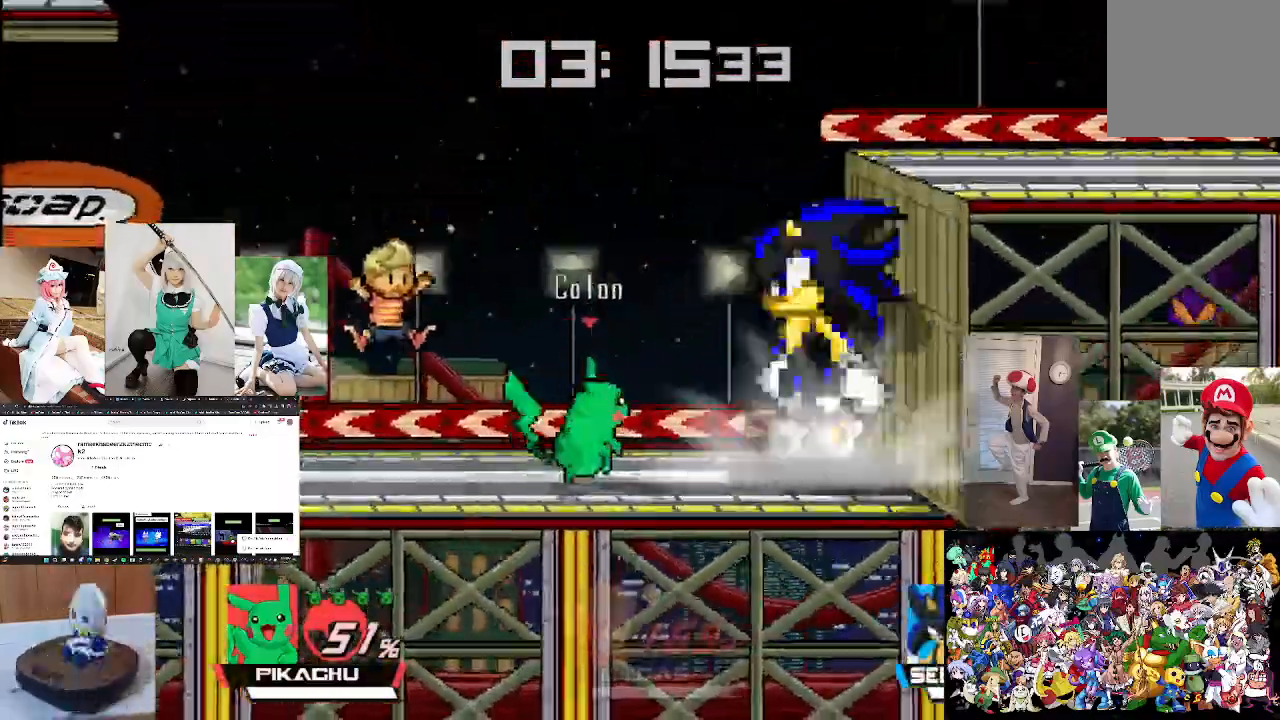
{"buttons": [], "left_stick": "center", "right_stick": "center", "events": [[33, "right_stick", "center"], [167, "right_stick", "up"], [233, "right_stick", "center"], [333, "left_stick", "center"], [367, "right_stick", "up"], [500, "right_stick", "center"]]}
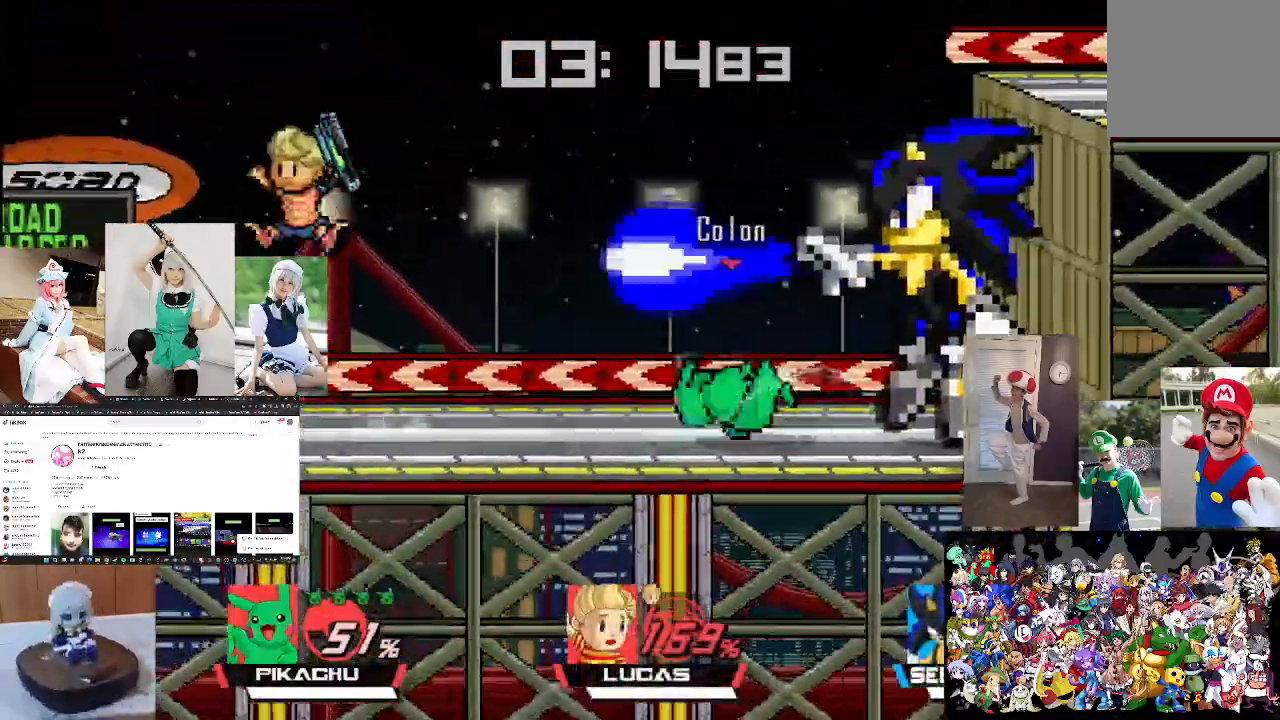
{"buttons": [], "left_stick": "right", "right_stick": "center", "events": [[133, "right_stick", "up"], [233, "left_stick", "right"], [267, "right_stick", "center"], [367, "right_stick", "up"], [467, "right_stick", "center"]]}
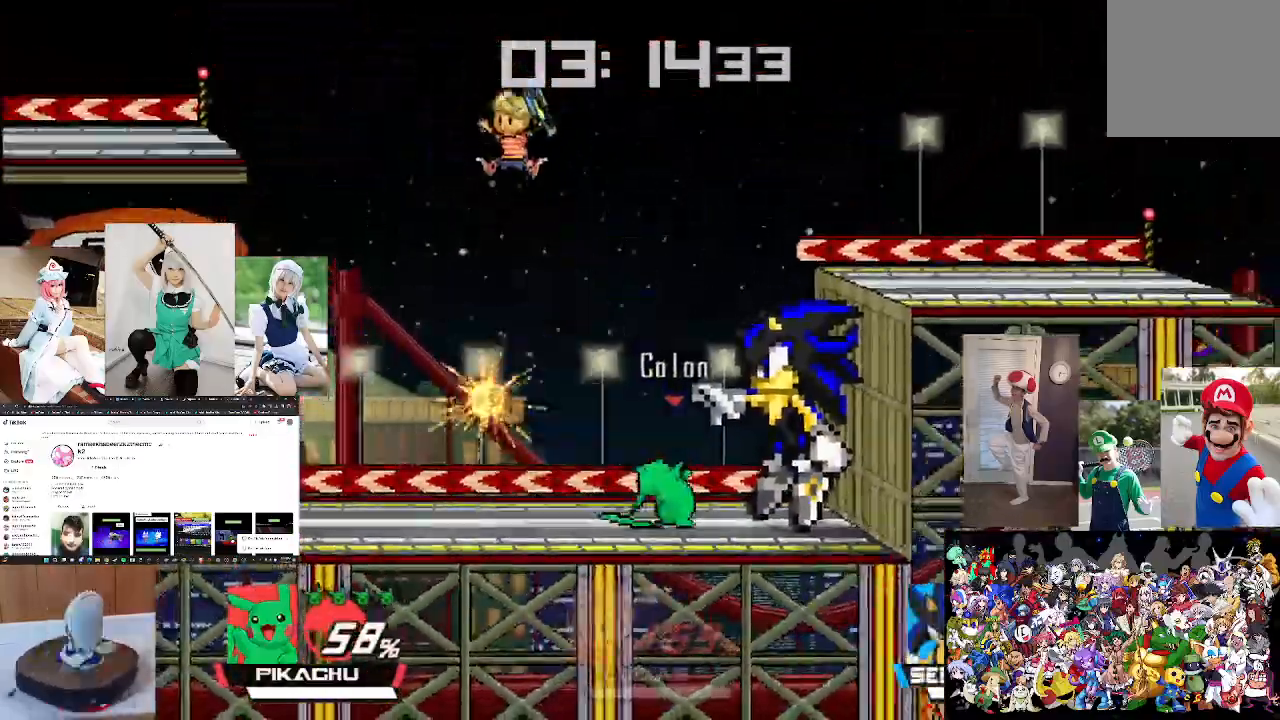
{"buttons": [], "left_stick": "right", "right_stick": "center", "events": [[100, "right_stick", "up"], [200, "right_stick", "center"]]}